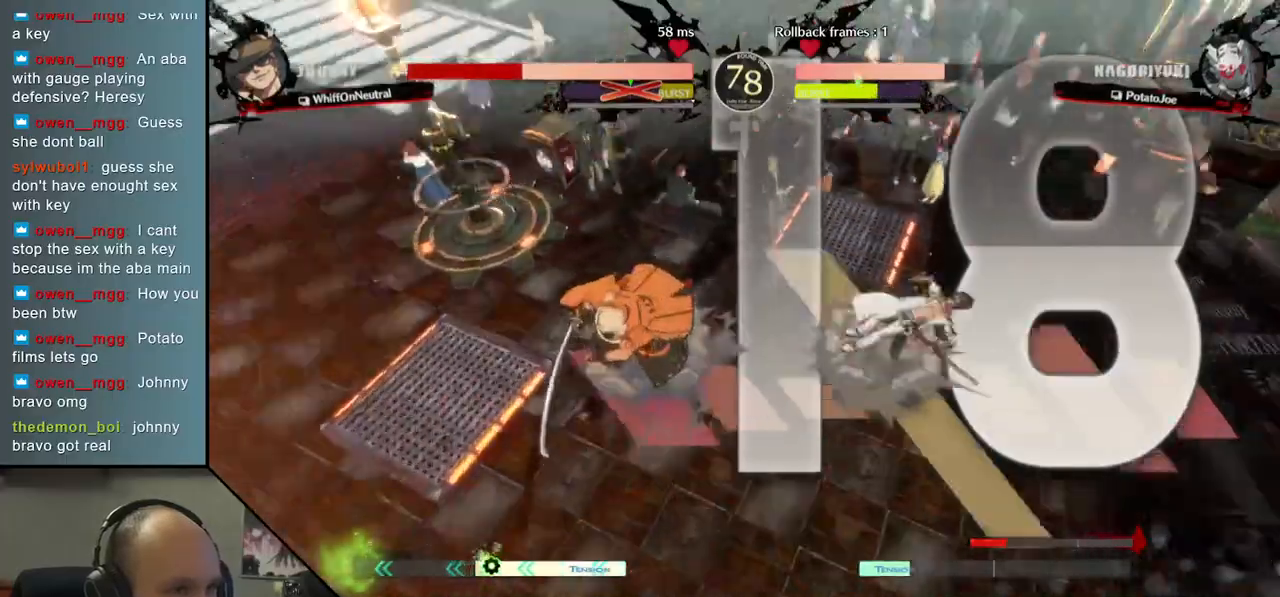
Gameplay with a controller (arcade stick); each line is a JSON object with the inputs held at the frame after it (dt_ms = milliseconds from this image to that frame). "events" lists button and stick changes between this image and that frame as [ms after this image, input, new state], when the widget could be followed in between. Not read: L3 R3.
{"dt_ms": 500, "buttons": [], "left_stick": "down", "events": [[467, "left_stick", "down"]]}
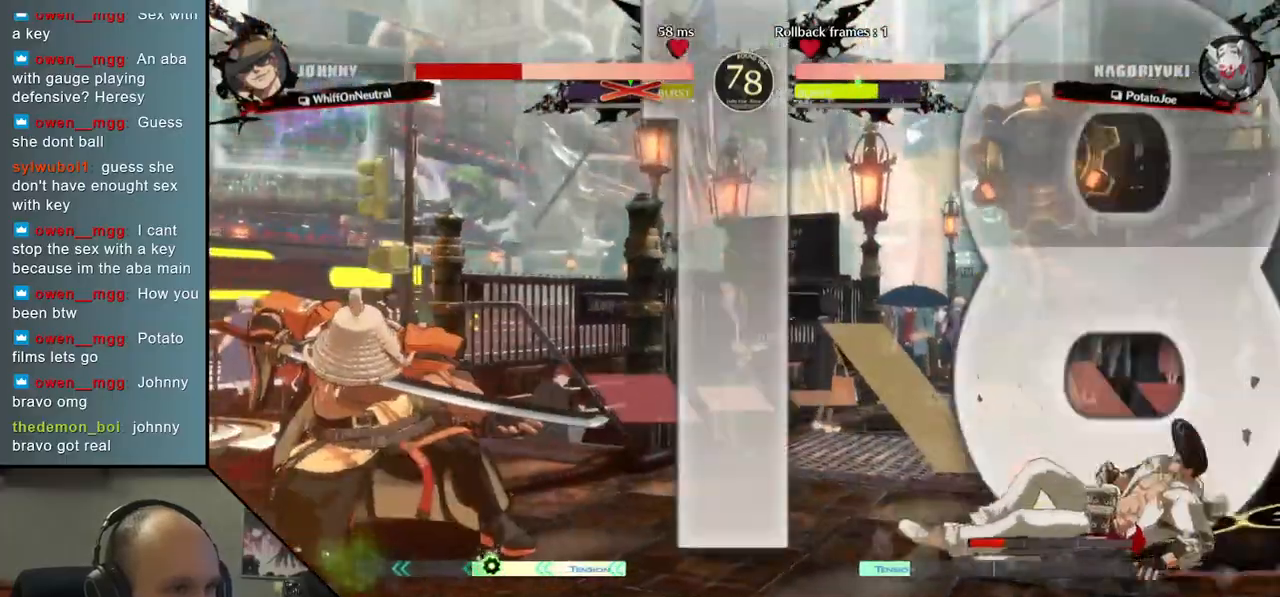
{"dt_ms": 500, "buttons": [], "left_stick": "center", "events": [[67, "left_stick", "right"], [100, "TRIANGLE", "down"], [183, "left_stick", "center"], [217, "TRIANGLE", "up"], [233, "left_stick", "down"], [300, "left_stick", "right"], [383, "L2", "down"], [467, "left_stick", "center"], [483, "L2", "up"]]}
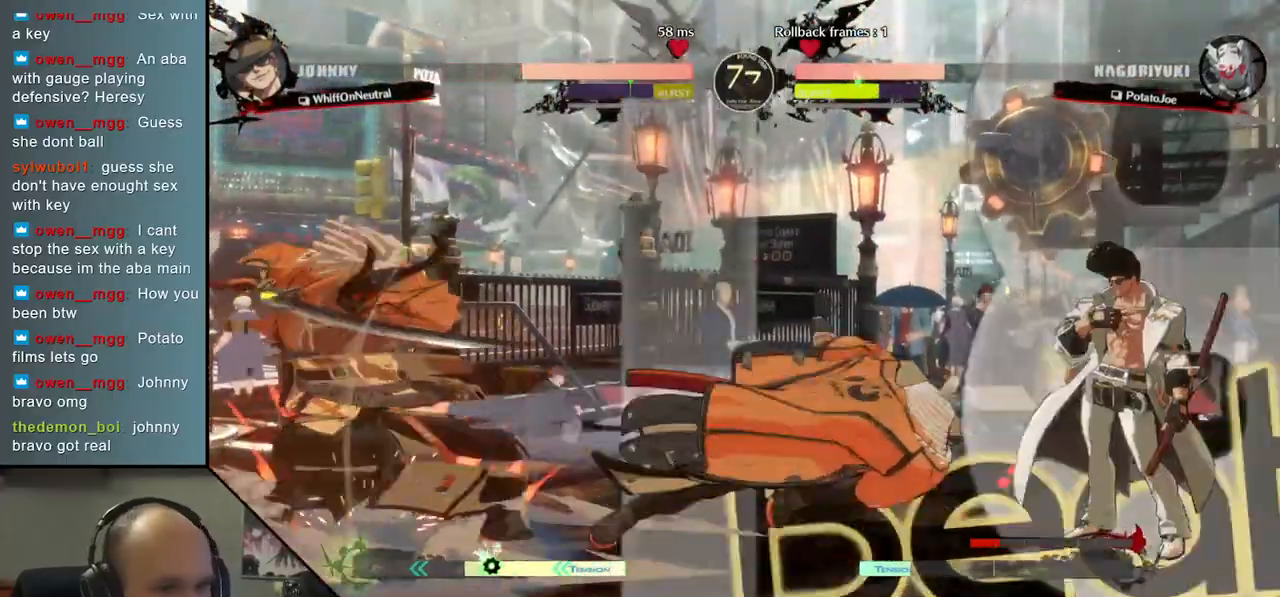
{"dt_ms": 500, "buttons": ["TRIANGLE"], "left_stick": "down", "events": [[267, "TRIANGLE", "down"], [367, "TRIANGLE", "up"], [383, "left_stick", "down"], [483, "TRIANGLE", "down"]]}
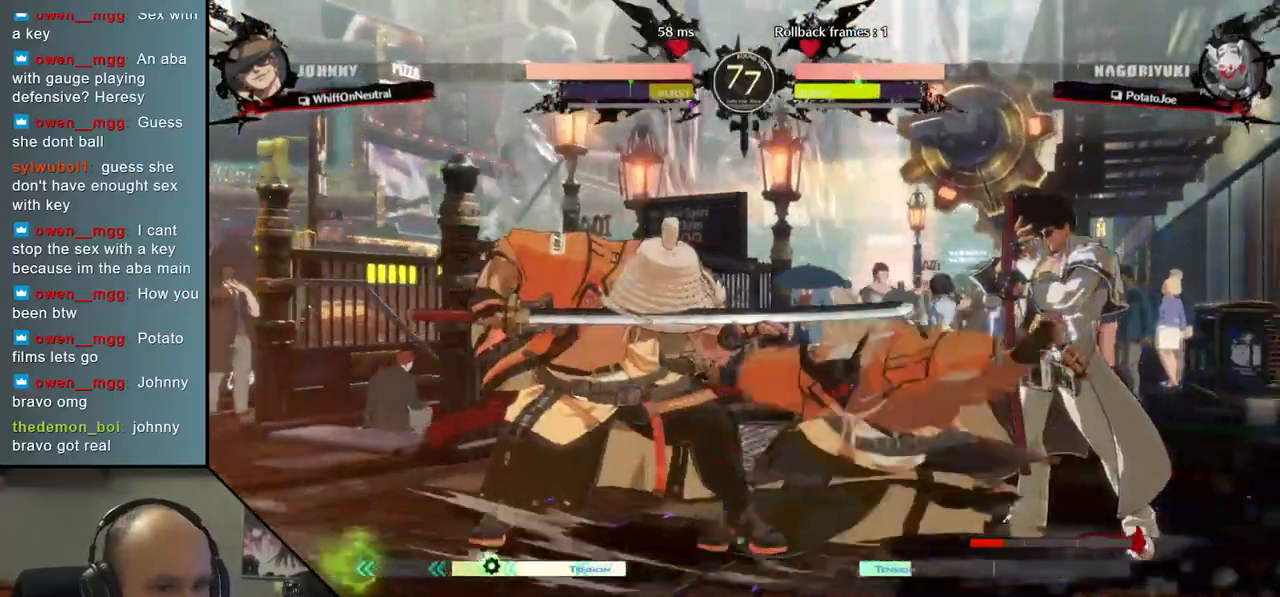
{"dt_ms": 500, "buttons": ["TRIANGLE"], "left_stick": "down", "events": [[83, "TRIANGLE", "up"], [183, "TRIANGLE", "down"], [267, "TRIANGLE", "up"], [333, "left_stick", "center"], [467, "TRIANGLE", "down"], [467, "left_stick", "down"]]}
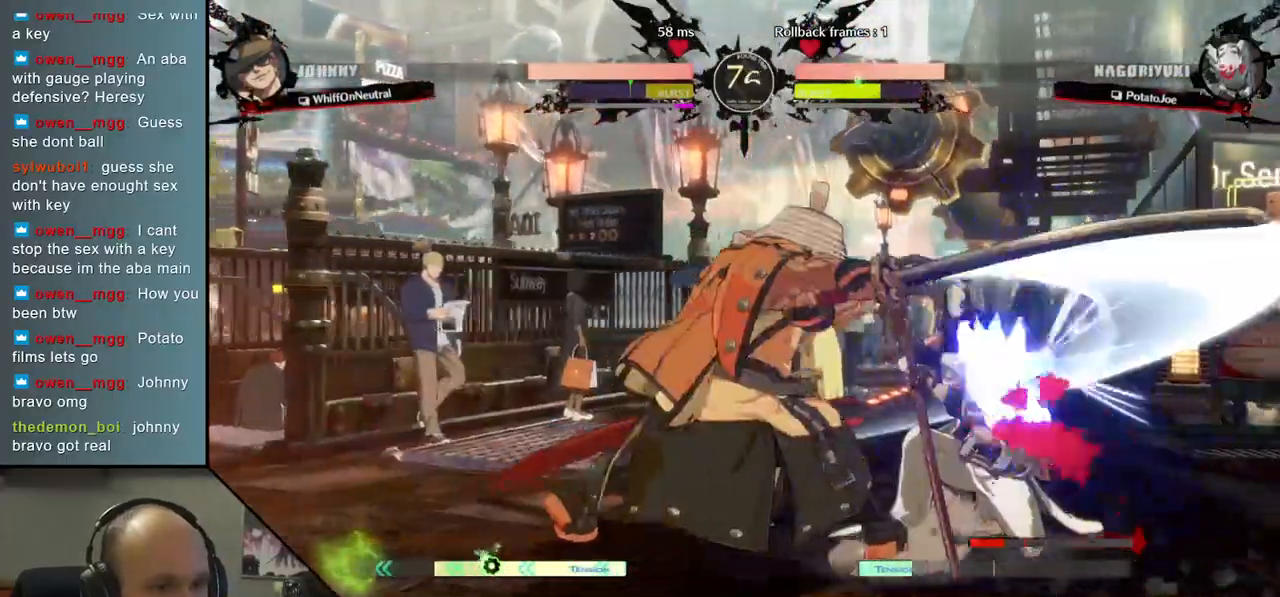
{"dt_ms": 500, "buttons": [], "left_stick": "left", "events": [[67, "TRIANGLE", "up"], [383, "left_stick", "left"]]}
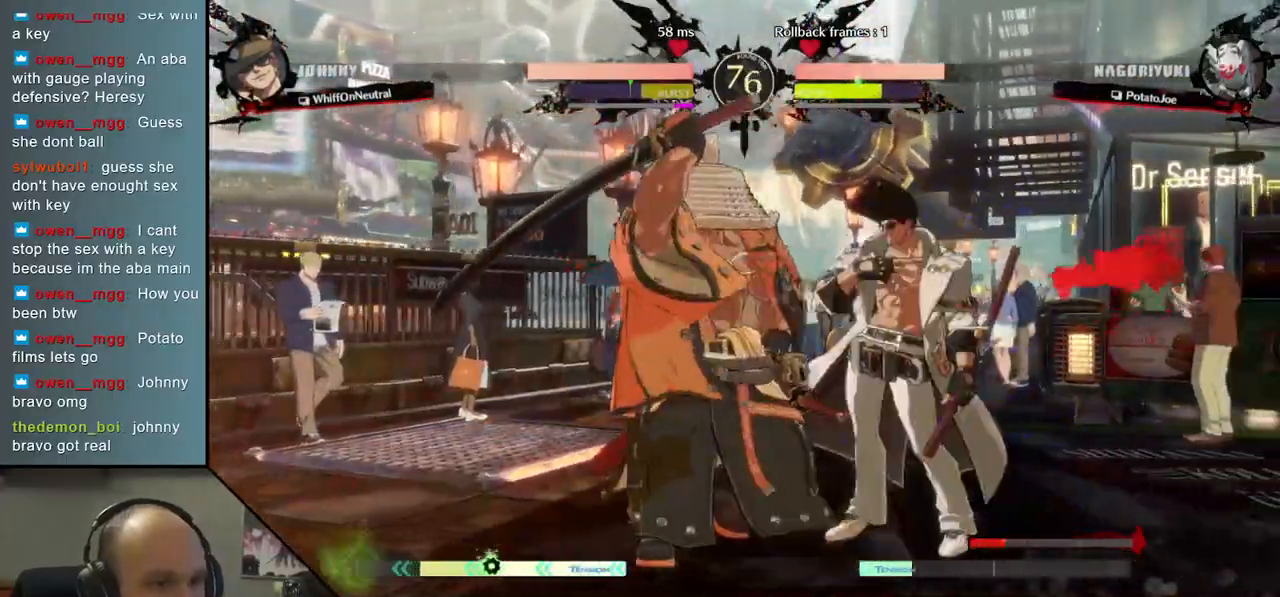
{"dt_ms": 500, "buttons": [], "left_stick": "down", "events": [[67, "left_stick", "down"]]}
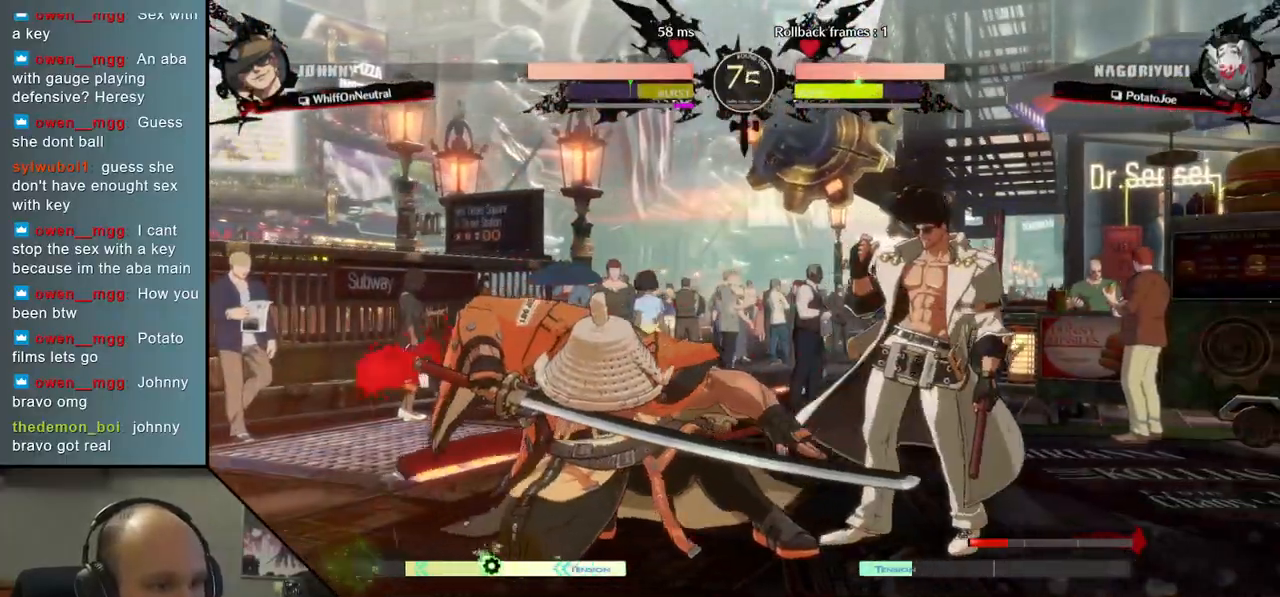
{"dt_ms": 500, "buttons": [], "left_stick": "center", "events": [[183, "left_stick", "left"], [200, "L1", "down"], [300, "L1", "up"], [317, "left_stick", "center"]]}
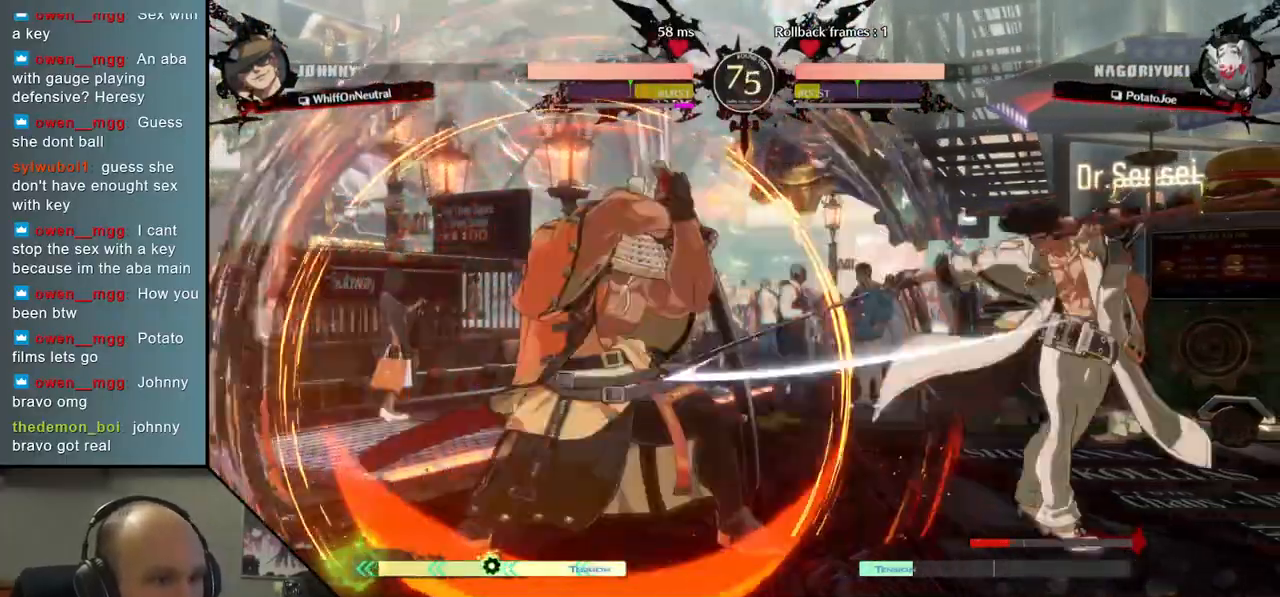
{"dt_ms": 500, "buttons": [], "left_stick": "center", "events": [[150, "TRIANGLE", "down"], [233, "TRIANGLE", "up"], [333, "TRIANGLE", "down"], [433, "TRIANGLE", "up"]]}
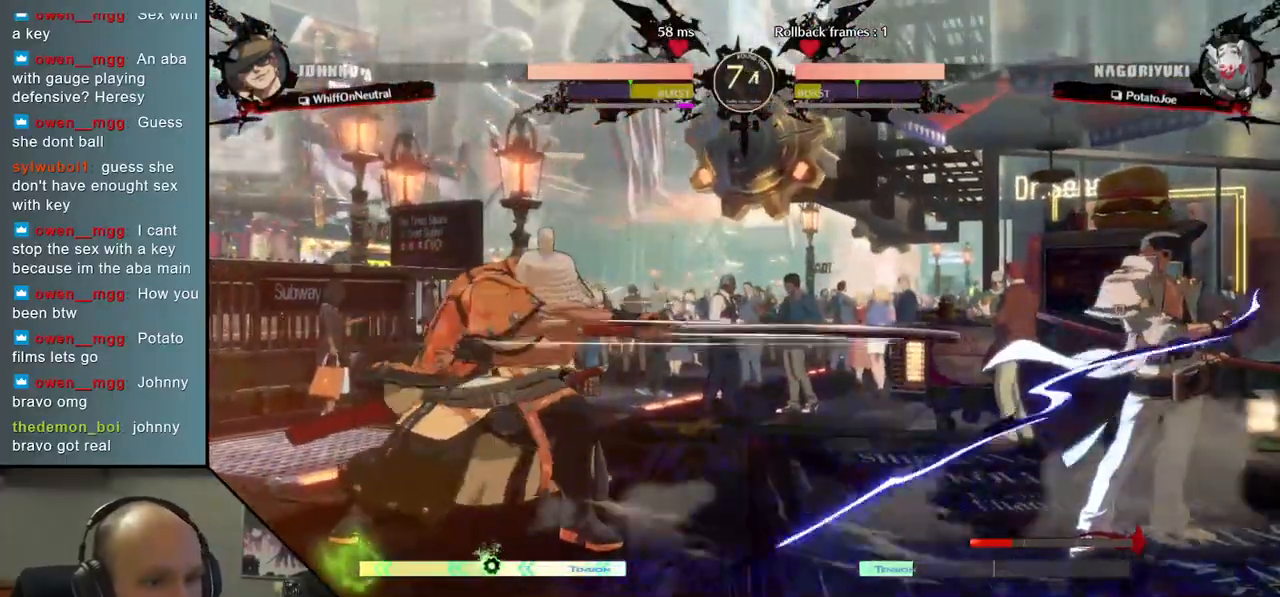
{"dt_ms": 500, "buttons": [], "left_stick": "down-right", "events": [[433, "left_stick", "down-right"]]}
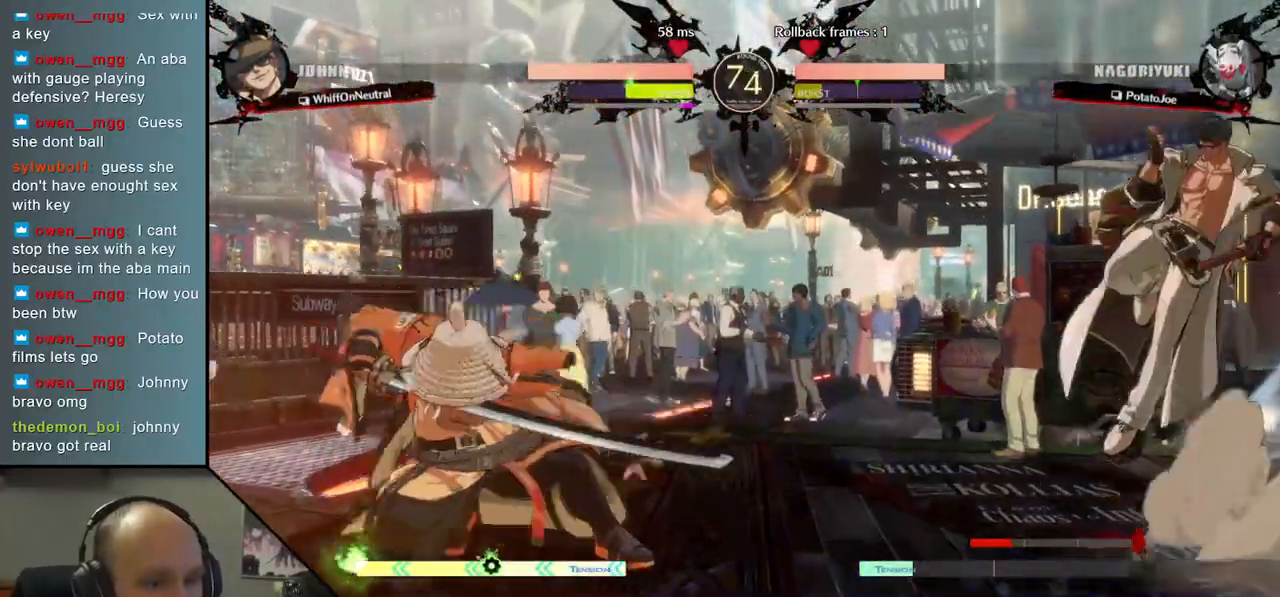
{"dt_ms": 500, "buttons": ["TRIANGLE"], "left_stick": "center", "events": [[50, "left_stick", "left"], [67, "SQUARE", "down"], [167, "left_stick", "center"], [200, "SQUARE", "up"], [483, "TRIANGLE", "down"]]}
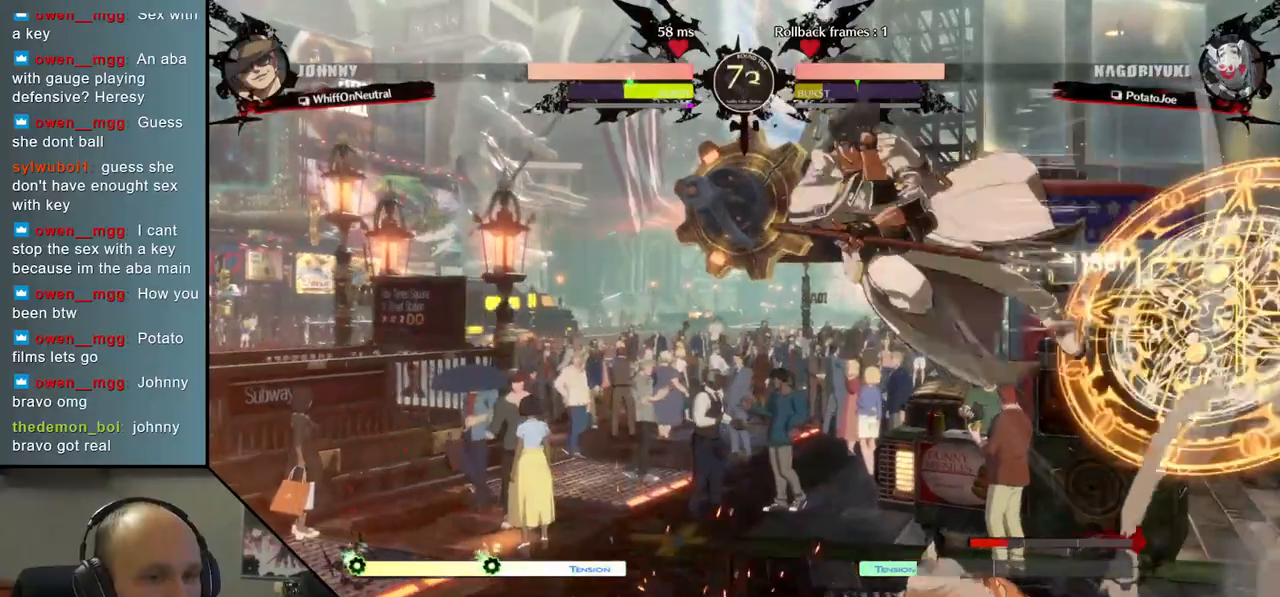
{"dt_ms": 500, "buttons": [], "left_stick": "center", "events": [[83, "TRIANGLE", "up"], [183, "TRIANGLE", "down"], [267, "TRIANGLE", "up"], [367, "TRIANGLE", "down"], [450, "TRIANGLE", "up"]]}
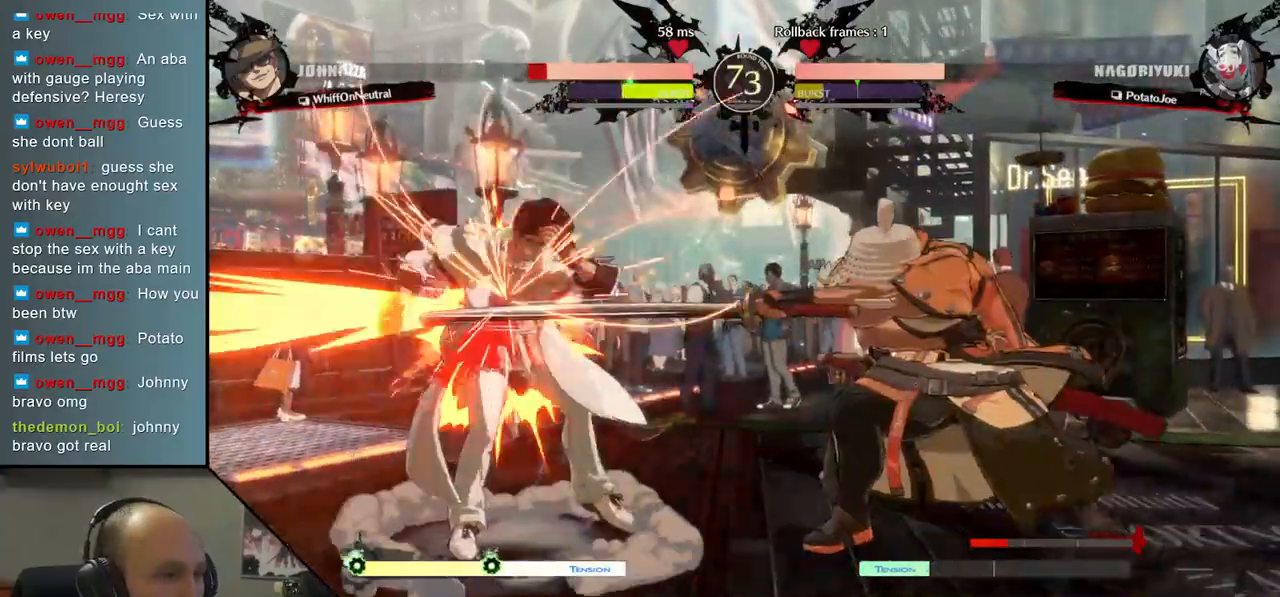
{"dt_ms": 500, "buttons": ["TRIANGLE"], "left_stick": "center", "events": [[50, "TRIANGLE", "down"], [150, "TRIANGLE", "up"], [250, "TRIANGLE", "down"], [367, "TRIANGLE", "up"], [483, "TRIANGLE", "down"]]}
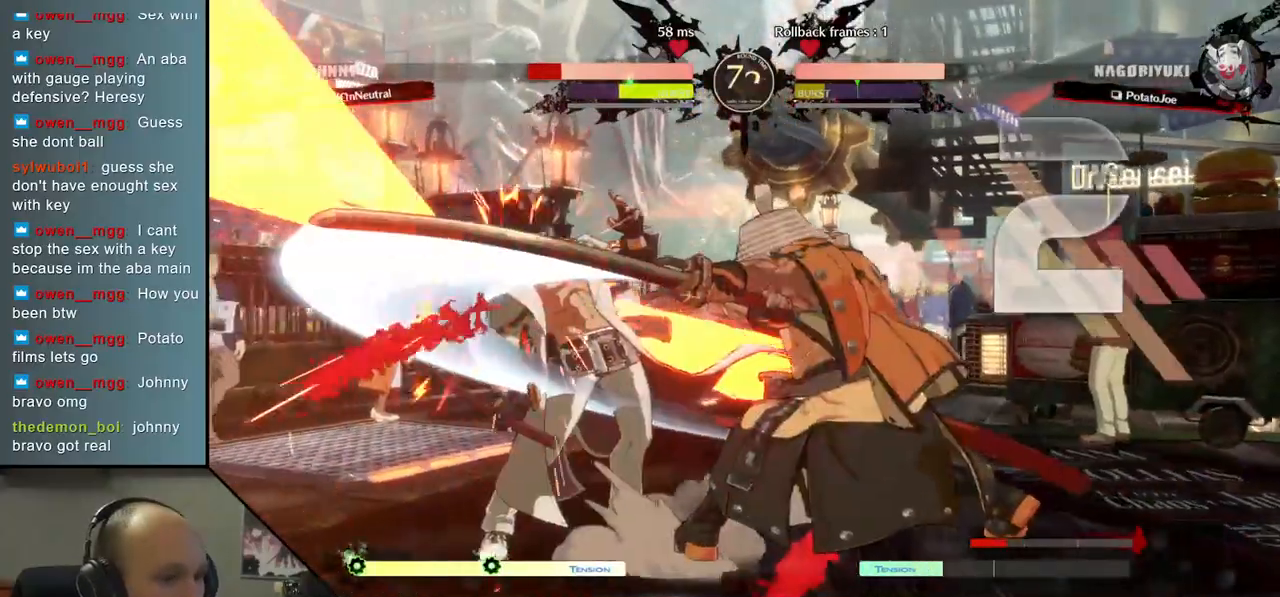
{"dt_ms": 500, "buttons": [], "left_stick": "center", "events": [[83, "TRIANGLE", "up"], [183, "TRIANGLE", "down"], [267, "TRIANGLE", "up"], [383, "TRIANGLE", "down"], [500, "TRIANGLE", "up"]]}
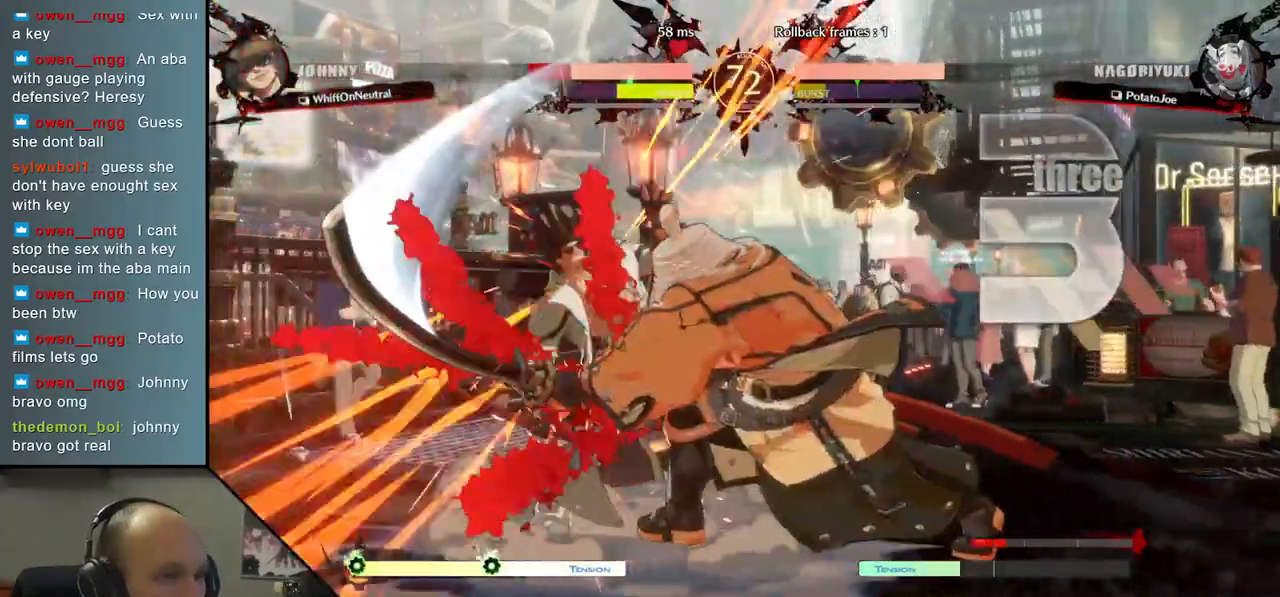
{"dt_ms": 500, "buttons": [], "left_stick": "center", "events": []}
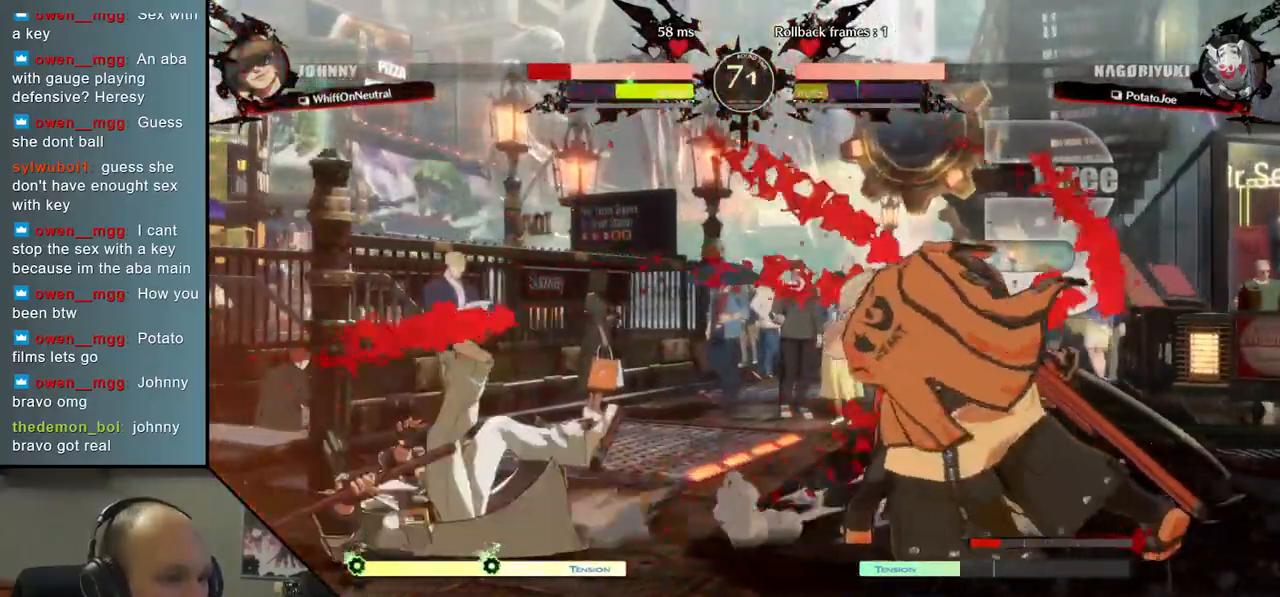
{"dt_ms": 500, "buttons": [], "left_stick": "right", "events": [[200, "left_stick", "right"], [250, "left_stick", "down"], [350, "left_stick", "left"], [367, "TRIANGLE", "down"], [467, "TRIANGLE", "up"], [467, "left_stick", "right"]]}
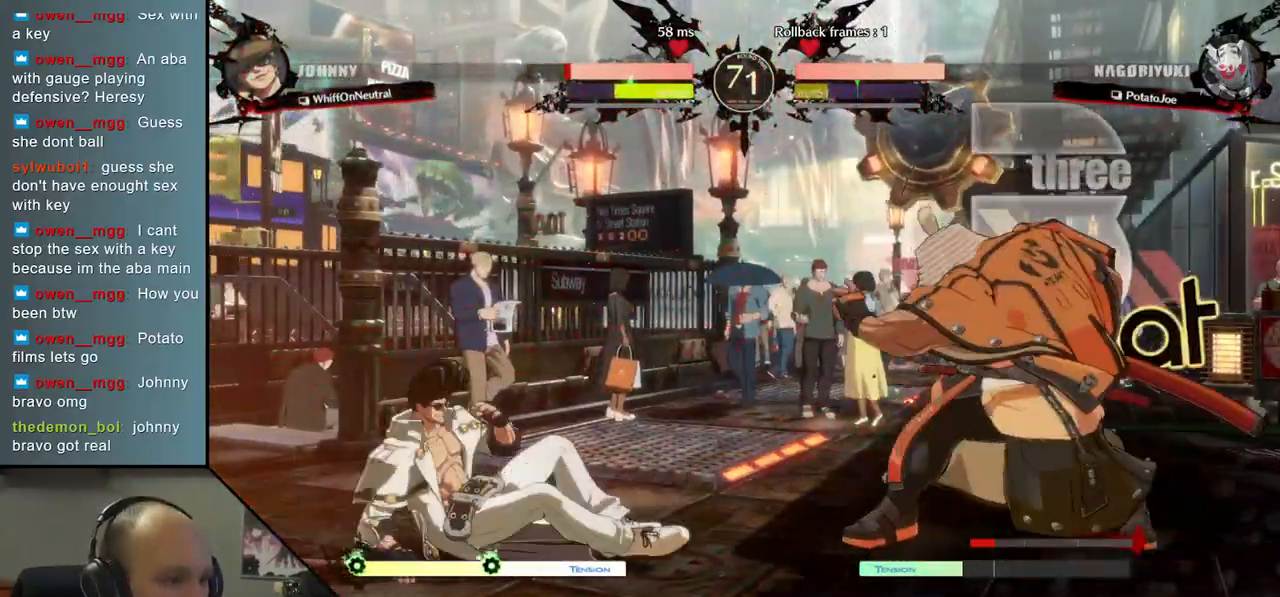
{"dt_ms": 500, "buttons": [], "left_stick": "down", "events": [[50, "left_stick", "down"], [133, "left_stick", "left"], [183, "L2", "down"], [250, "left_stick", "center"], [267, "L2", "up"], [417, "left_stick", "down"], [433, "L2", "down"], [483, "L2", "up"]]}
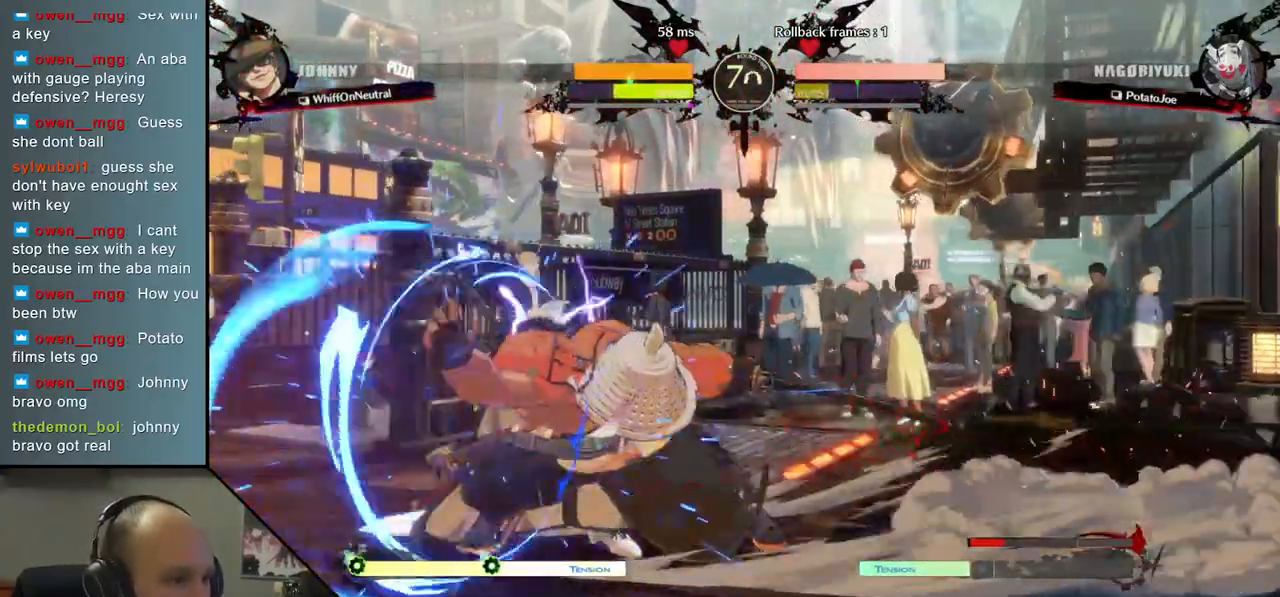
{"dt_ms": 500, "buttons": [], "left_stick": "center", "events": [[83, "L2", "down"], [183, "L2", "up"], [317, "L1", "down"], [417, "L1", "up"], [483, "left_stick", "center"]]}
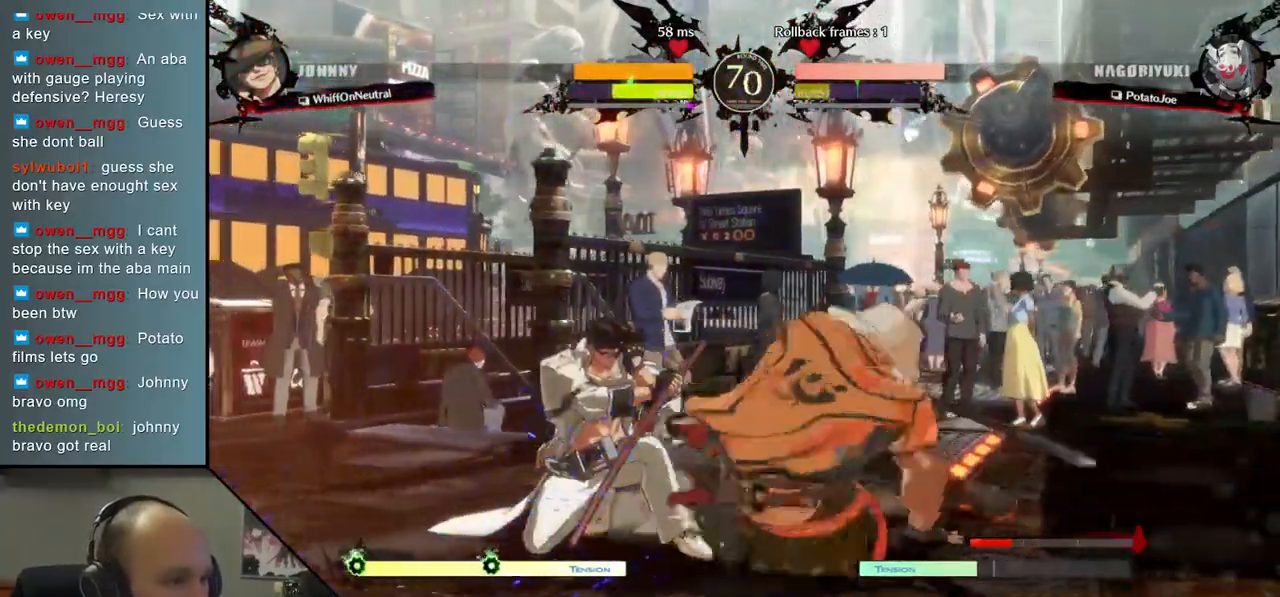
{"dt_ms": 500, "buttons": [], "left_stick": "left", "events": [[50, "left_stick", "left"], [117, "left_stick", "down"], [200, "left_stick", "right"], [267, "SQUARE", "down"], [400, "SQUARE", "up"], [400, "left_stick", "center"], [450, "left_stick", "left"]]}
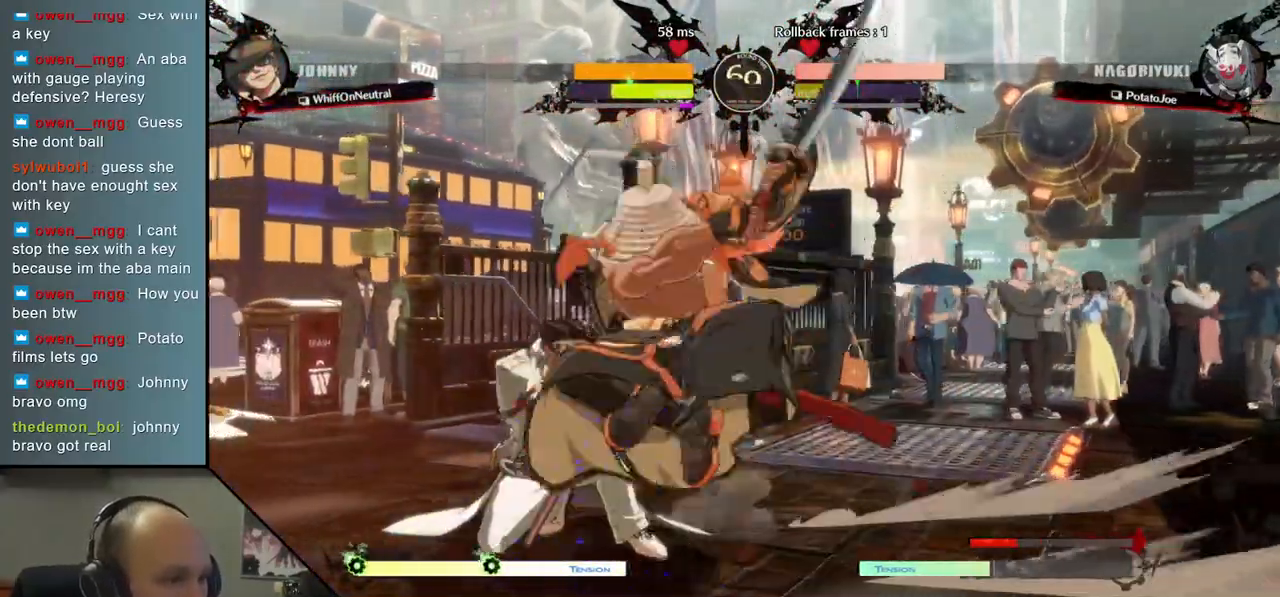
{"dt_ms": 500, "buttons": ["R1"], "left_stick": "down", "events": [[250, "left_stick", "down"], [350, "left_stick", "left"], [450, "left_stick", "down"], [500, "R1", "down"]]}
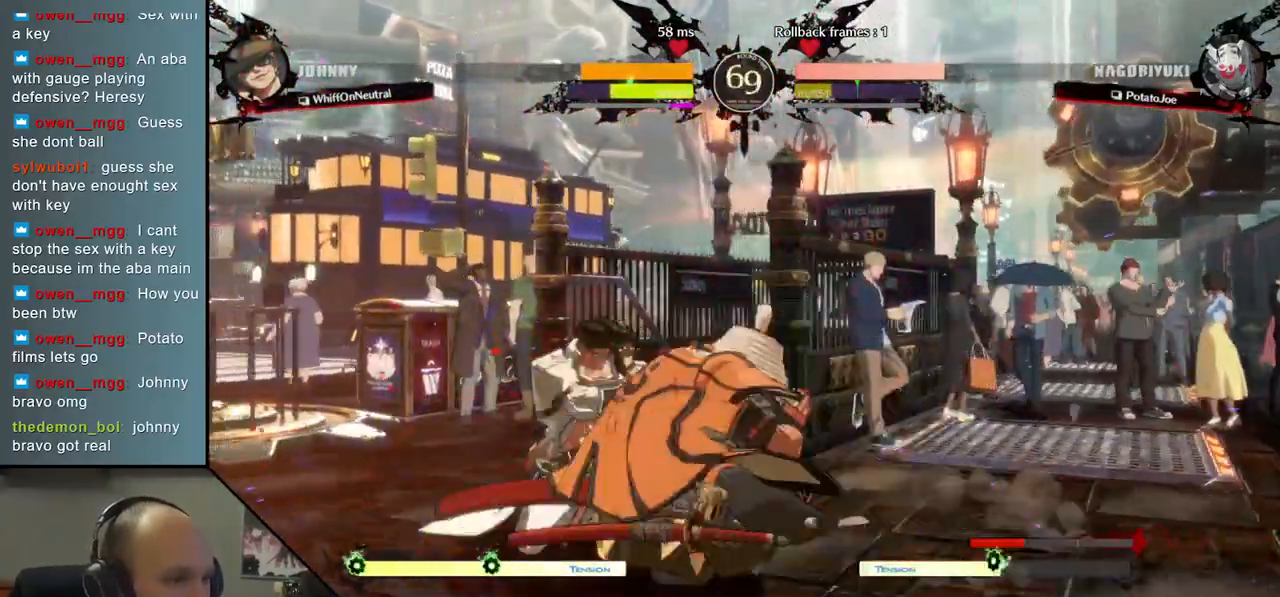
{"dt_ms": 500, "buttons": ["R1"], "left_stick": "left", "events": [[17, "left_stick", "left"], [67, "R1", "up"], [83, "left_stick", "down"], [167, "R1", "down"], [167, "left_stick", "left"], [233, "R1", "up"], [233, "left_stick", "down"], [283, "left_stick", "left"], [300, "R1", "down"], [383, "R1", "up"], [433, "R1", "down"]]}
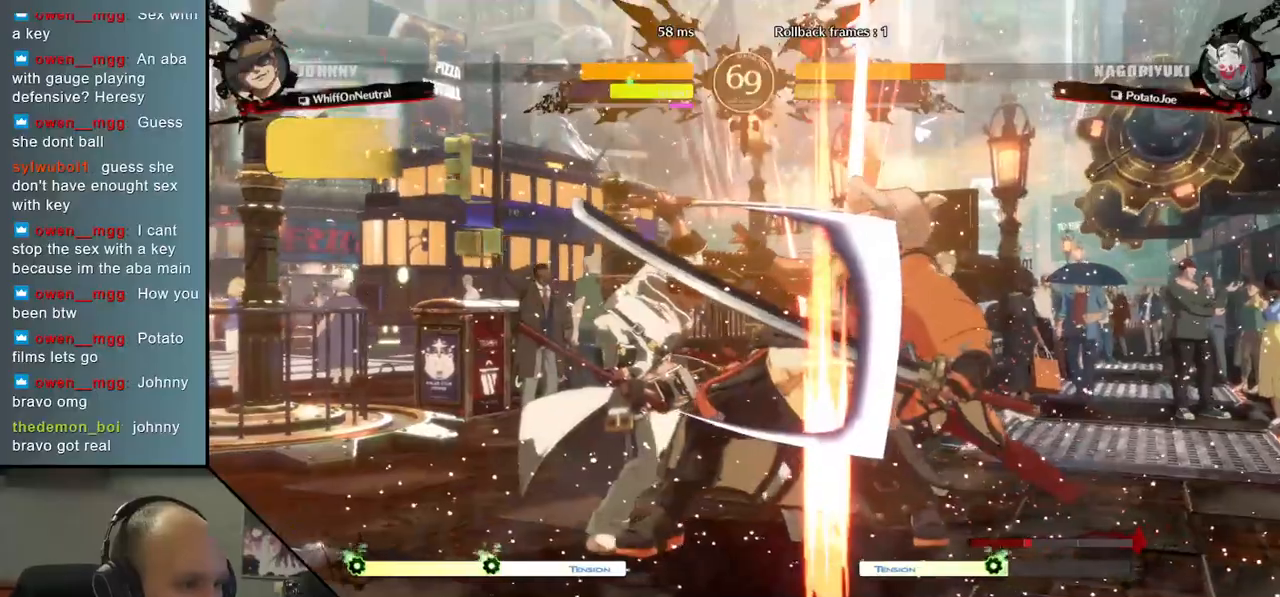
{"dt_ms": 1000, "buttons": [], "left_stick": "down-right", "events": [[33, "R1", "up"], [83, "left_stick", "down-right"], [383, "R2", "down"], [383, "SQUARE", "down"], [383, "TRIANGLE", "down"], [400, "R1", "down"], [567, "R1", "up"], [567, "R2", "up"], [567, "SQUARE", "up"], [567, "TRIANGLE", "up"]]}
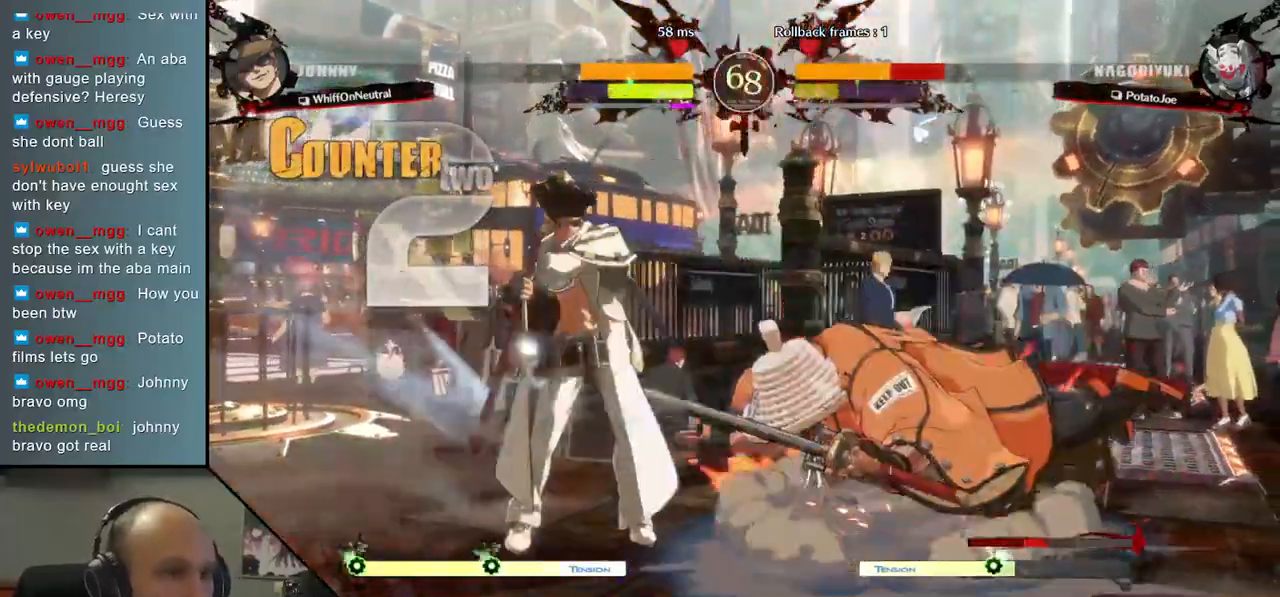
{"dt_ms": 500, "buttons": [], "left_stick": "right", "events": [[500, "left_stick", "right"]]}